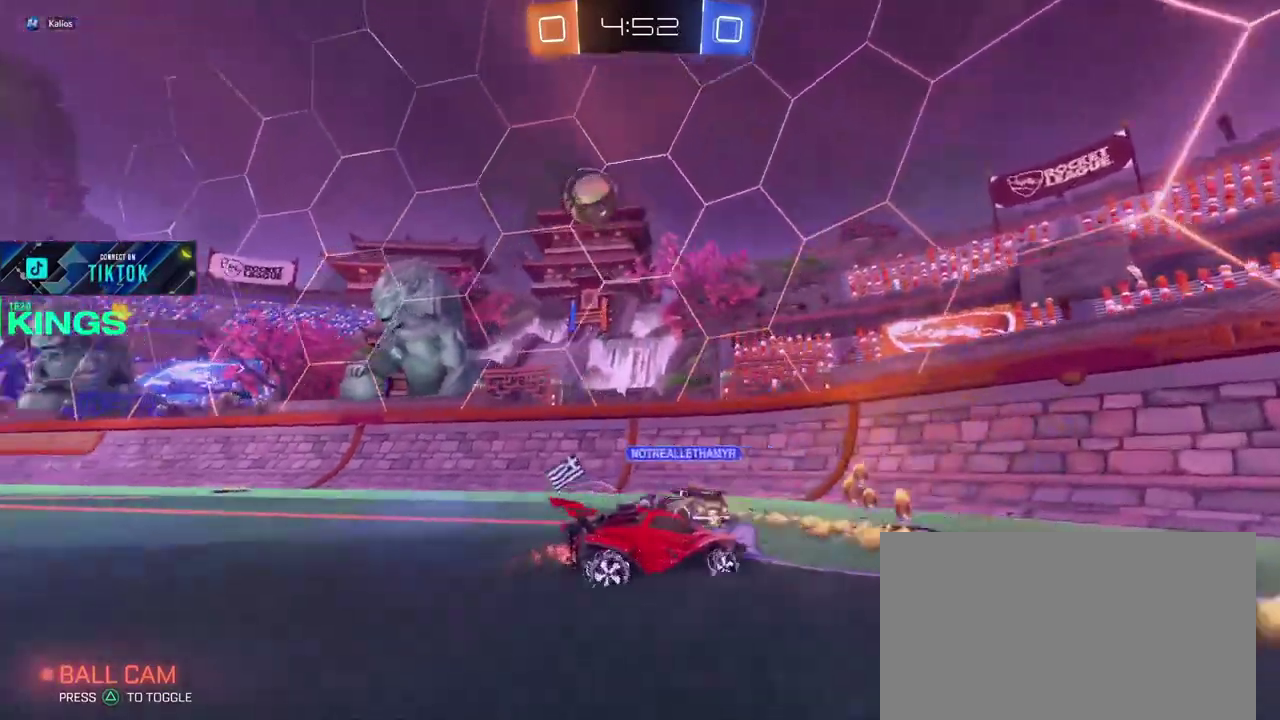
Gameplay with a controller (PlayStation layout); each line is a JSON object with the inputs held at the frame after it. "events" lists button and stick changes between this image and that frame as [ms after this image, input, new state], when the widget could be followed in between. This document gives stick clicks only as held states, not as events.
{"buttons": ["R2"], "left_stick": "left", "right_stick": "center", "events": []}
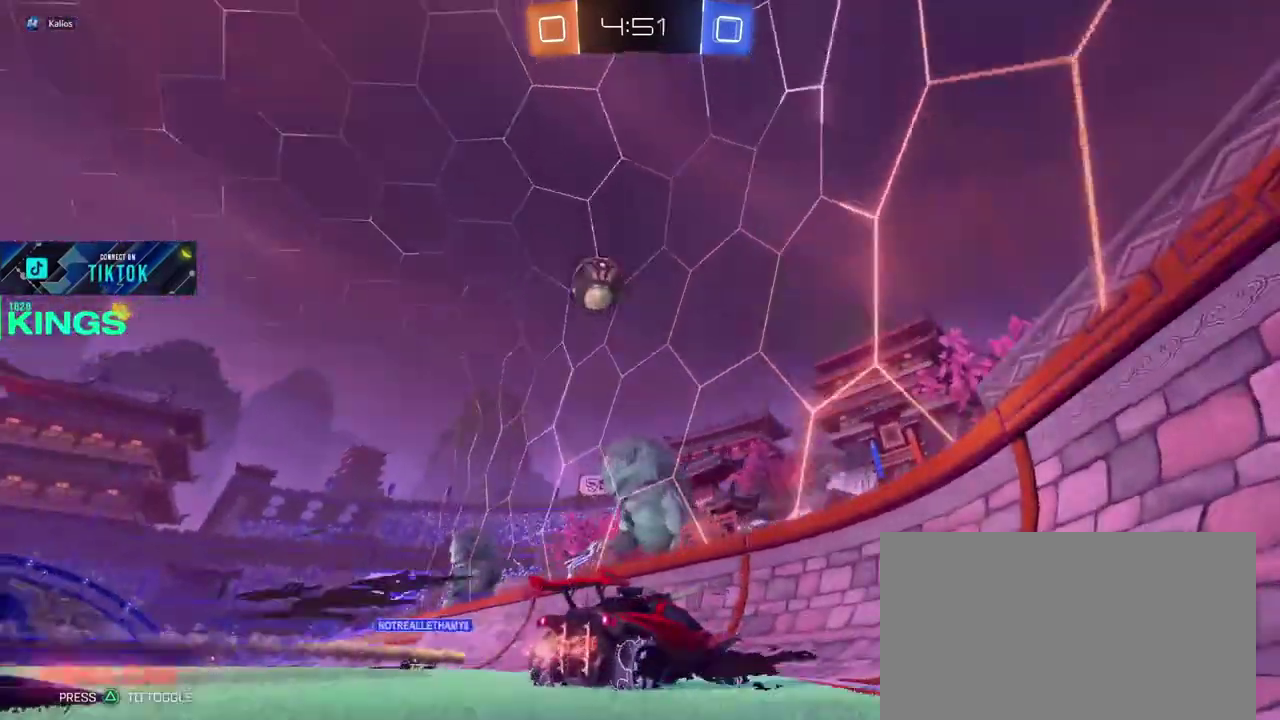
{"buttons": ["L1", "L2"], "left_stick": "left", "right_stick": "center", "events": [[33, "L1", "down"], [50, "L2", "down"], [67, "R2", "up"], [183, "R2", "down"], [233, "L1", "up"], [233, "L2", "up"], [450, "L1", "down"], [450, "L2", "down"], [467, "R2", "up"]]}
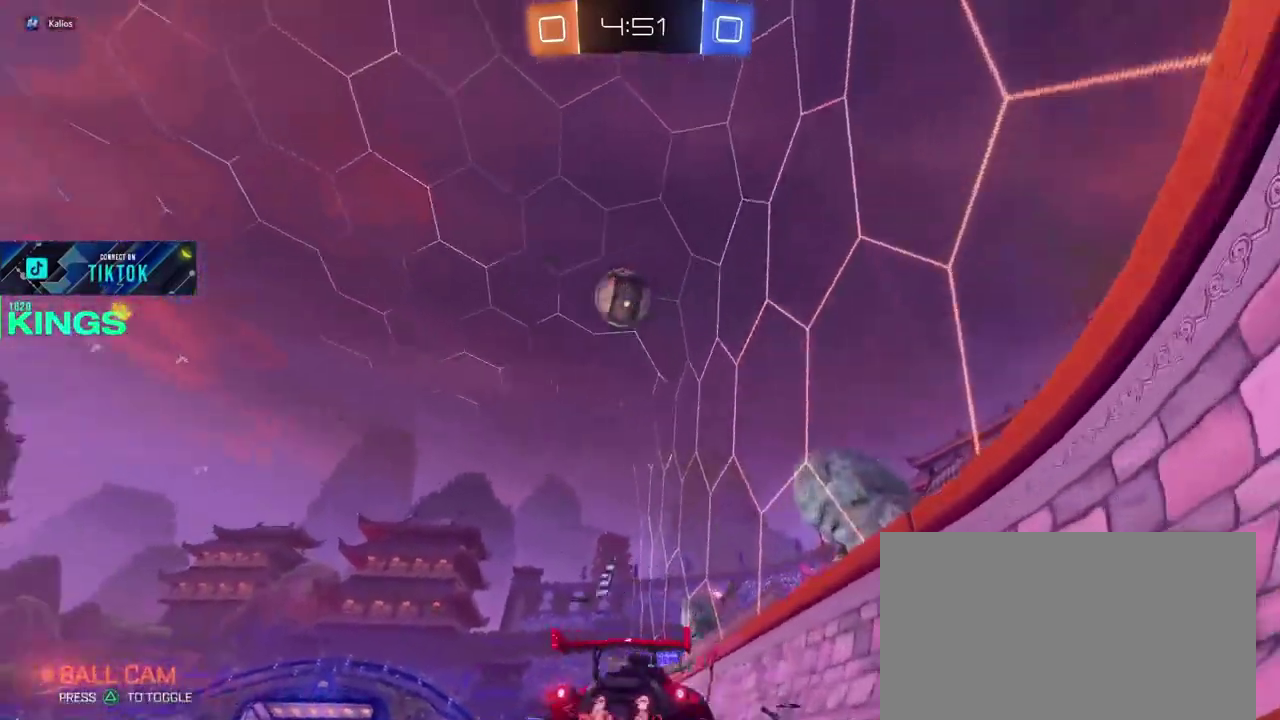
{"buttons": ["R2"], "left_stick": "center", "right_stick": "center", "events": [[150, "R2", "down"], [200, "L2", "up"], [217, "L1", "up"], [367, "TRIANGLE", "down"], [367, "left_stick", "center"], [467, "TRIANGLE", "up"]]}
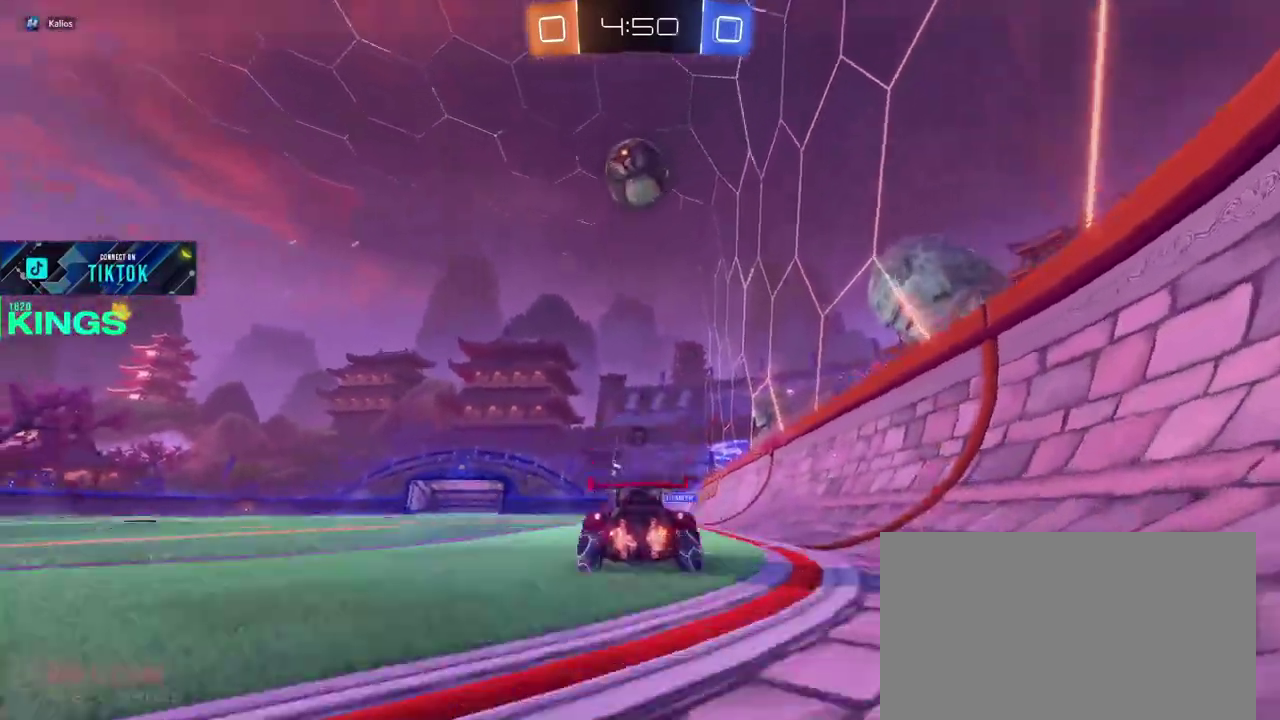
{"buttons": ["R2"], "left_stick": "center", "right_stick": "center", "events": [[300, "left_stick", "left"], [333, "TRIANGLE", "down"], [367, "left_stick", "center"], [450, "TRIANGLE", "up"]]}
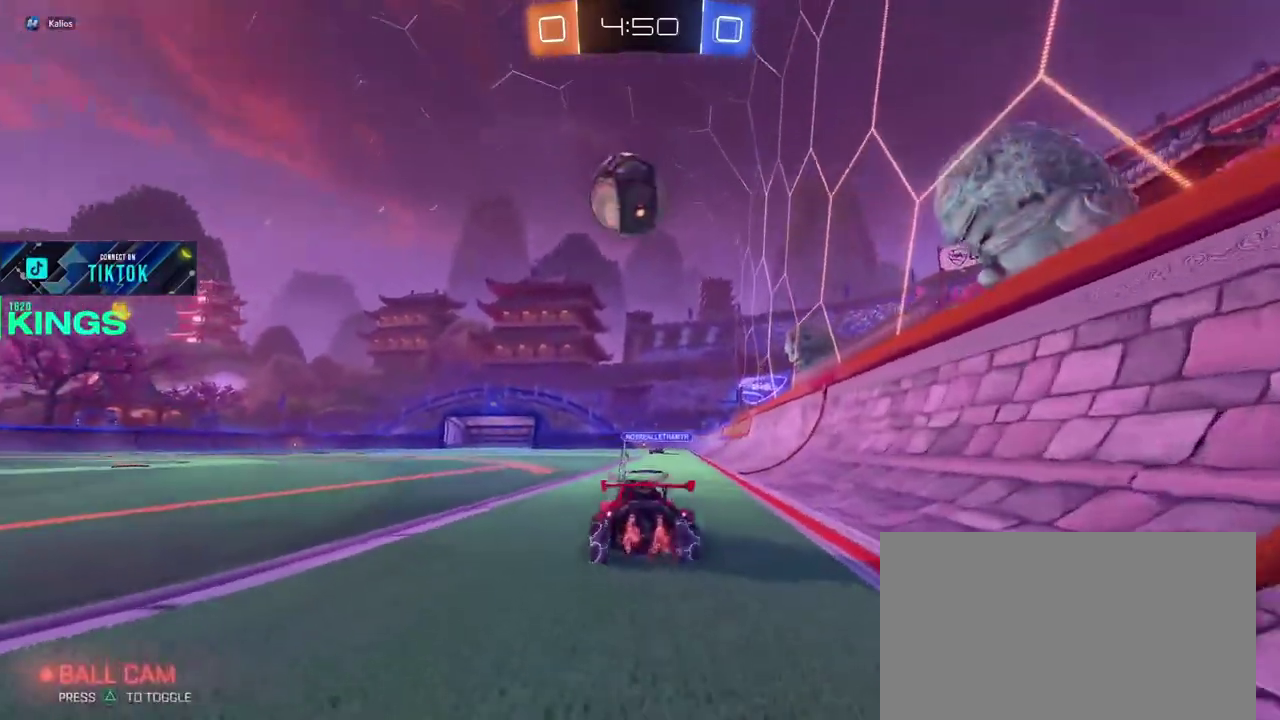
{"buttons": ["R2"], "left_stick": "down-right", "right_stick": "center"}
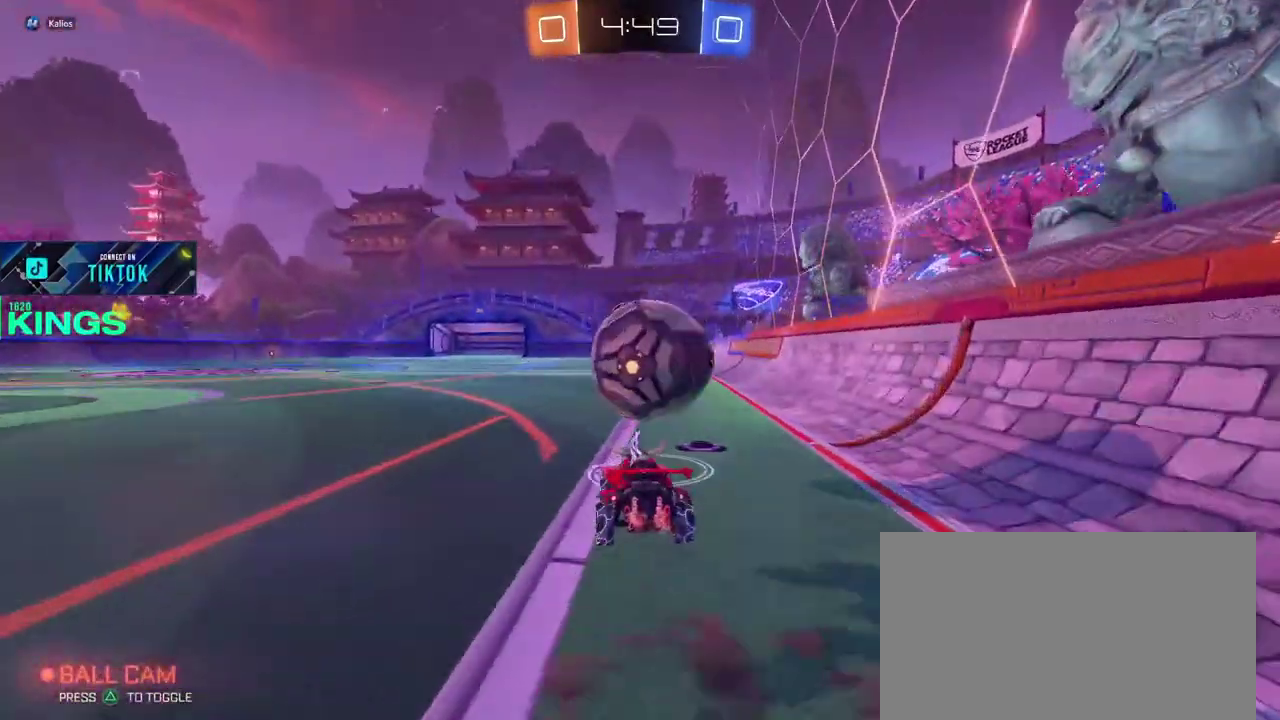
{"buttons": ["R2"], "left_stick": "center", "right_stick": "center"}
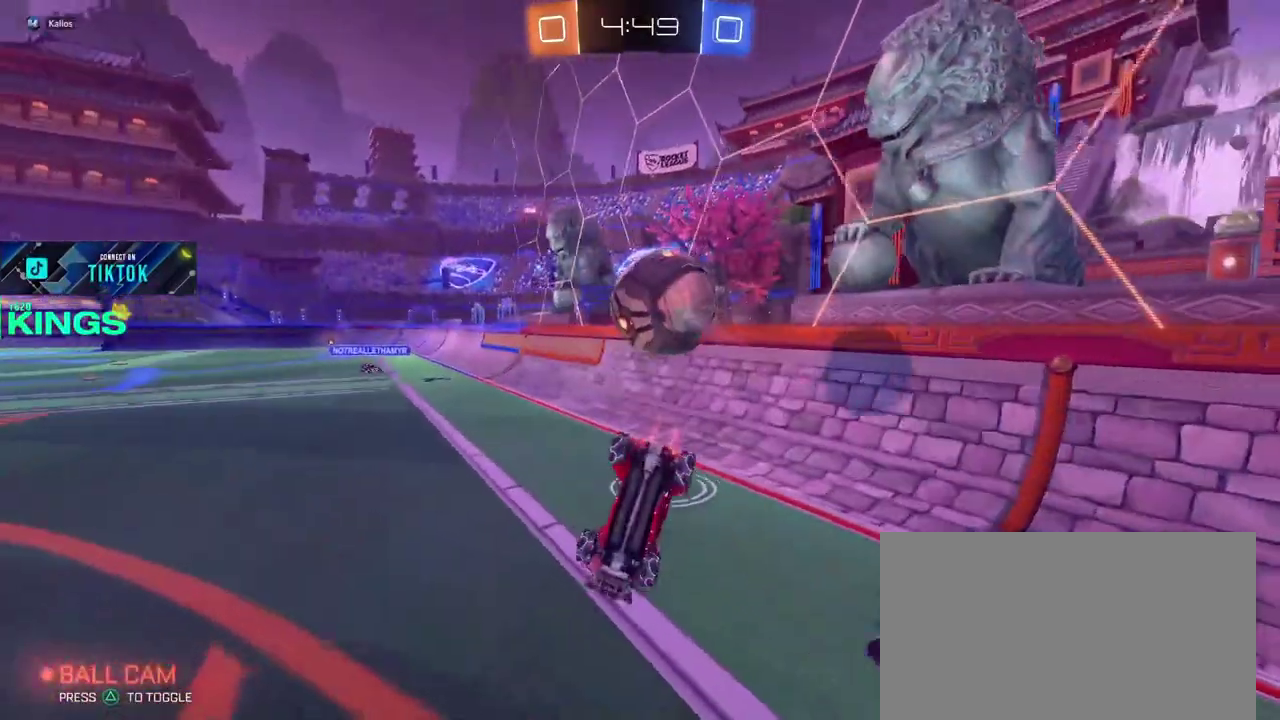
{"buttons": ["R2"], "left_stick": "center", "right_stick": "center", "events": []}
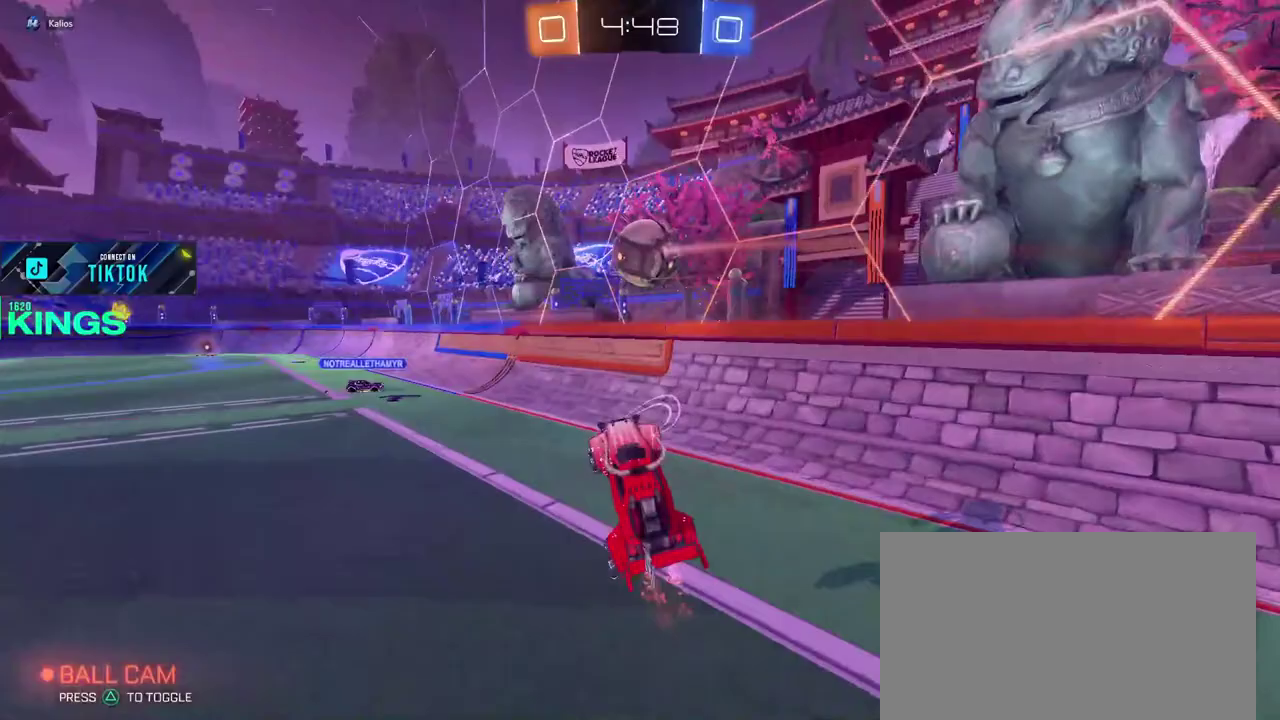
{"buttons": ["R2"], "left_stick": "center", "right_stick": "center", "events": []}
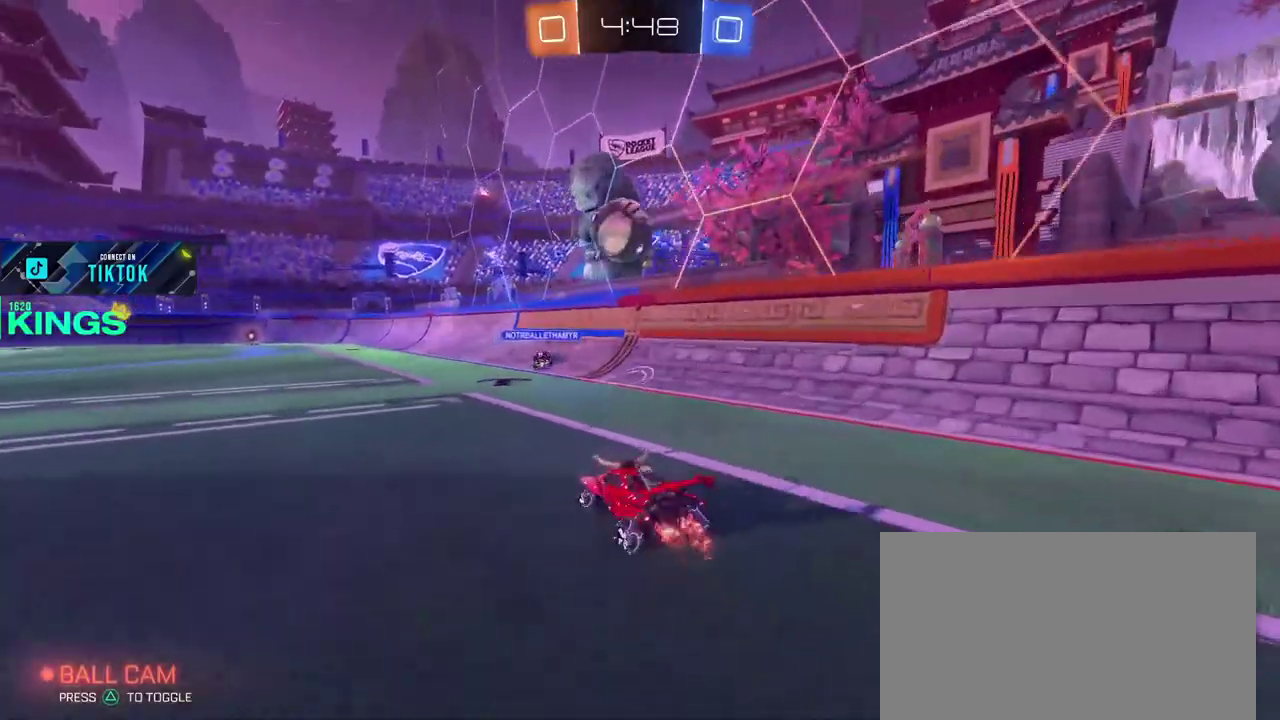
{"buttons": ["R2"], "left_stick": "center", "right_stick": "center", "events": [[300, "left_stick", "up-left"], [350, "left_stick", "center"]]}
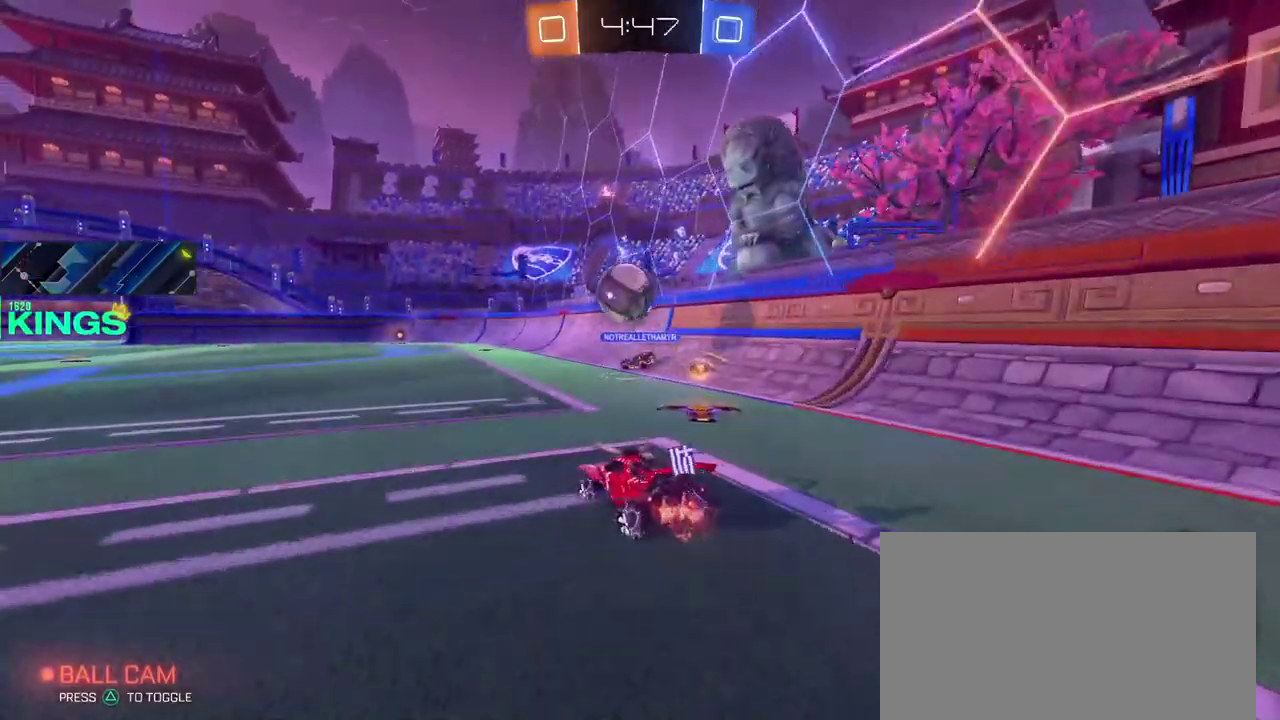
{"buttons": ["R2"], "left_stick": "down-right", "right_stick": "center"}
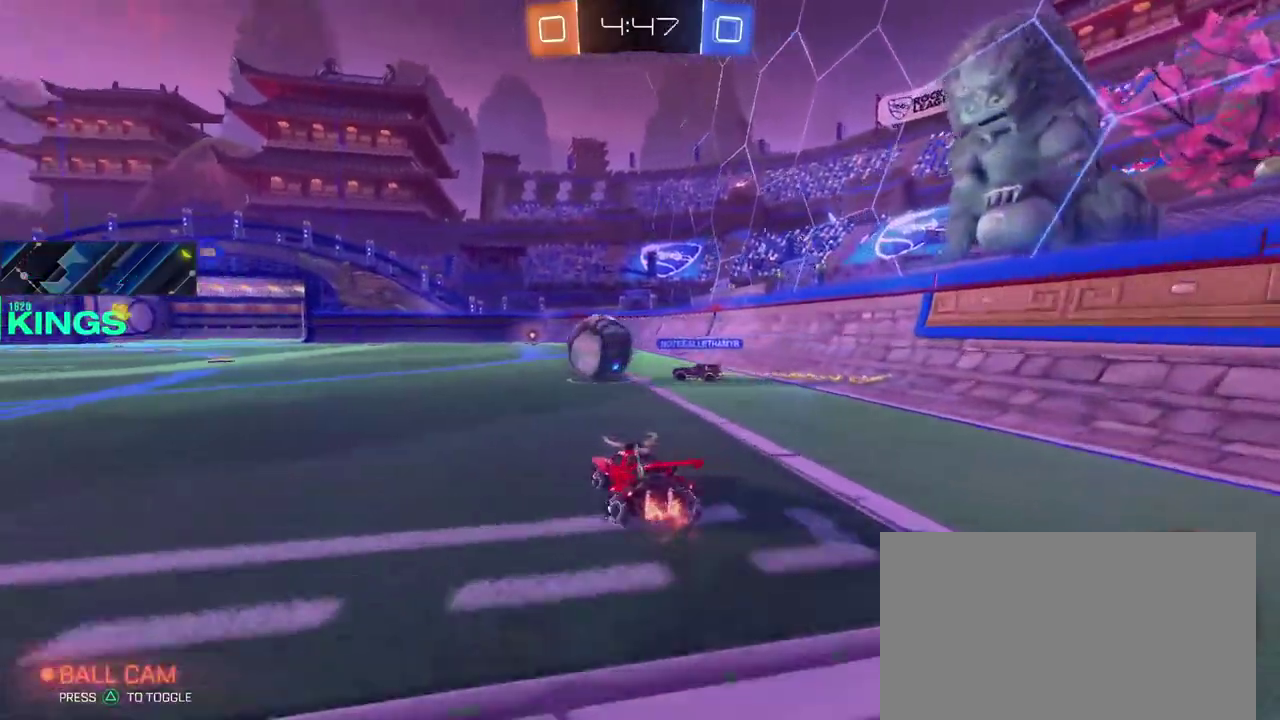
{"buttons": ["CIRCLE", "R2"], "left_stick": "left", "right_stick": "center"}
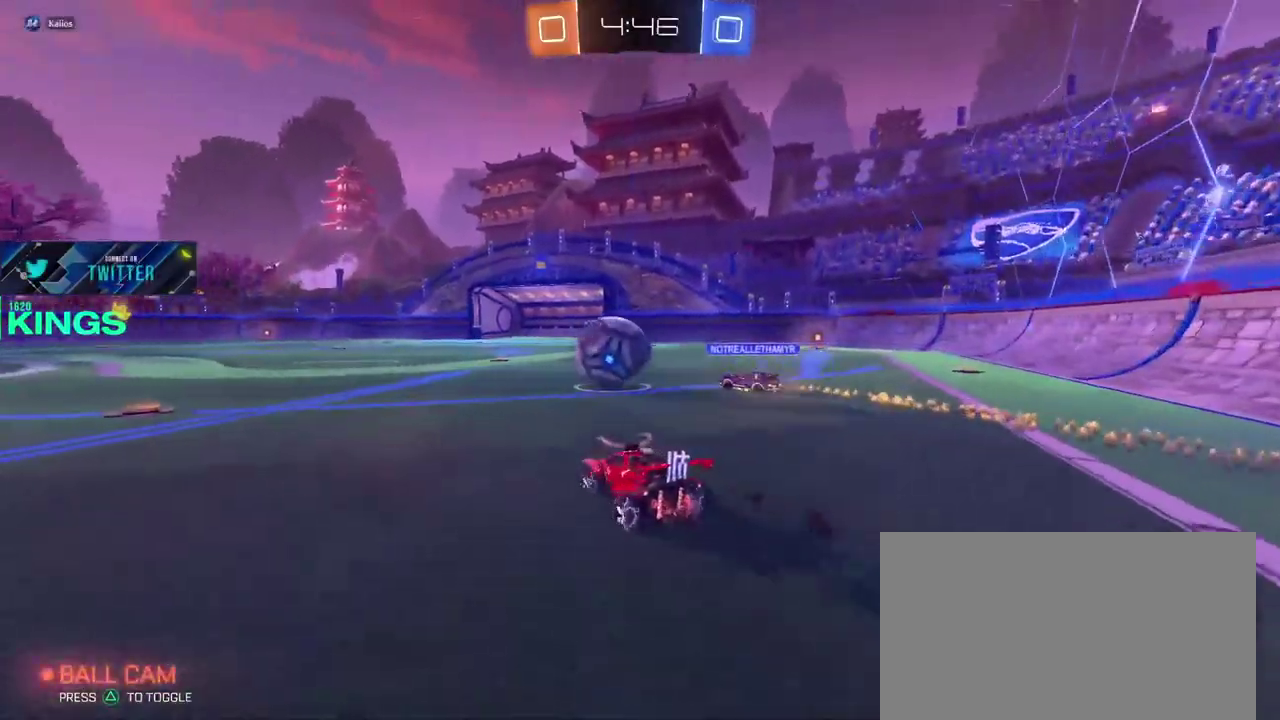
{"buttons": ["R2"], "left_stick": "left", "right_stick": "center", "events": [[350, "CIRCLE", "up"]]}
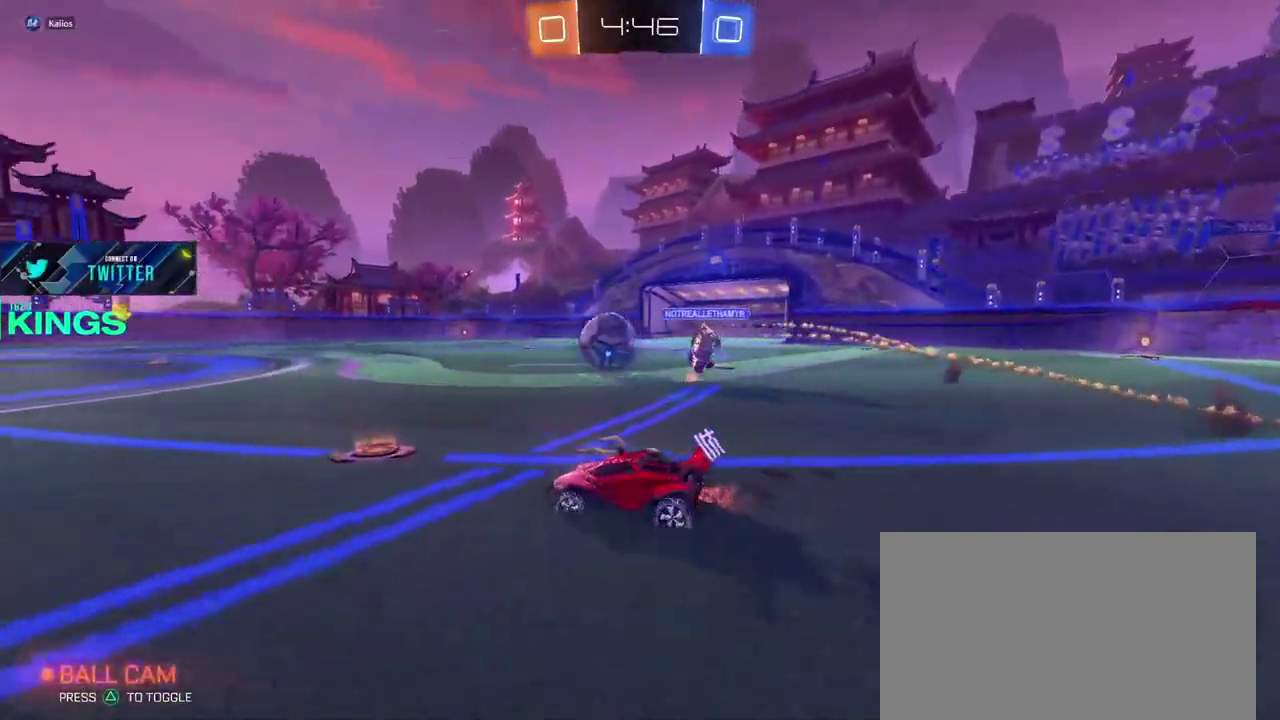
{"buttons": ["R2"], "left_stick": "up-left", "right_stick": "center", "events": [[117, "left_stick", "down-left"], [233, "left_stick", "up"], [283, "left_stick", "up-left"], [367, "TRIANGLE", "down"], [467, "TRIANGLE", "up"]]}
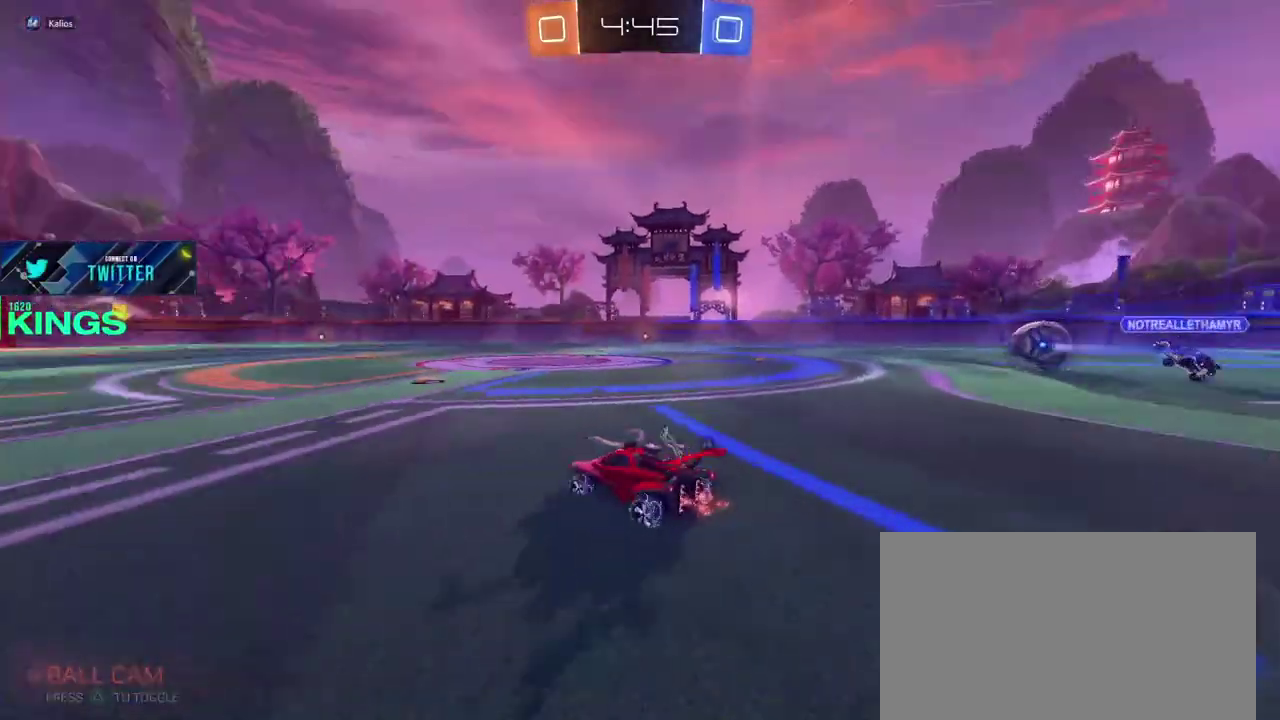
{"buttons": ["CIRCLE", "R2"], "left_stick": "left", "right_stick": "center", "events": [[183, "CIRCLE", "down"], [217, "left_stick", "left"]]}
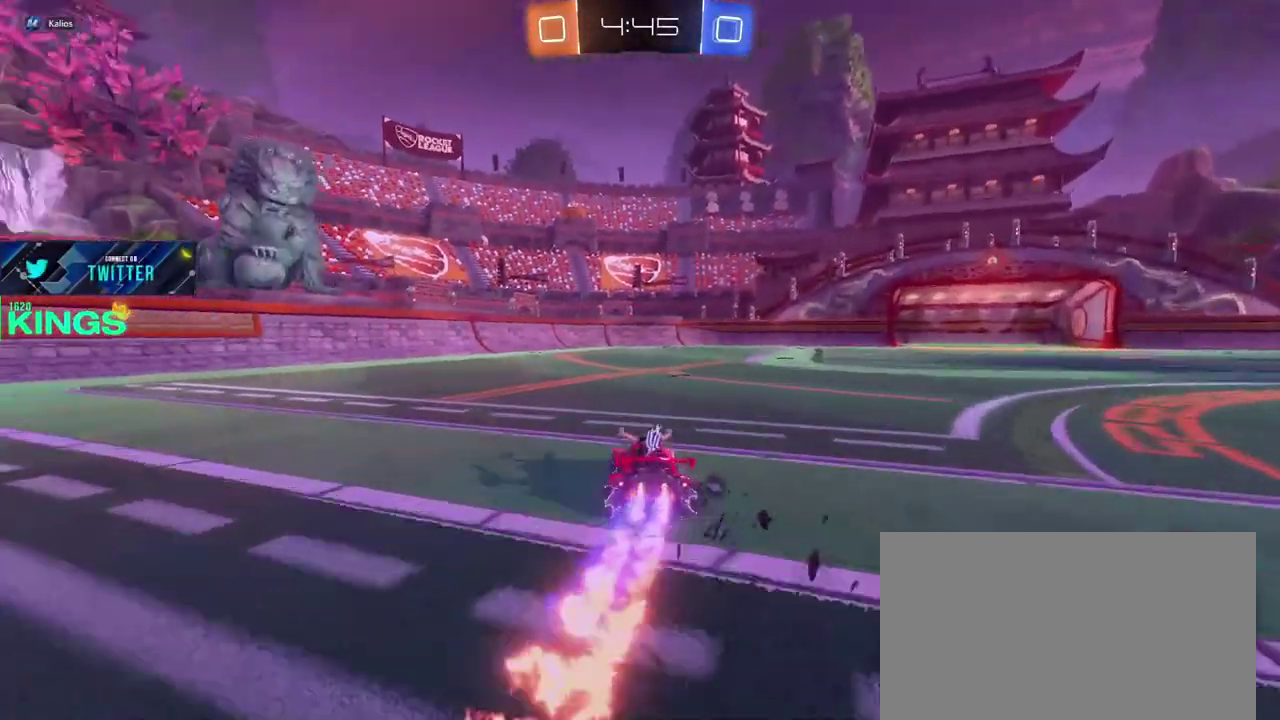
{"buttons": ["R2"], "left_stick": "left", "right_stick": "center", "events": [[383, "CIRCLE", "up"]]}
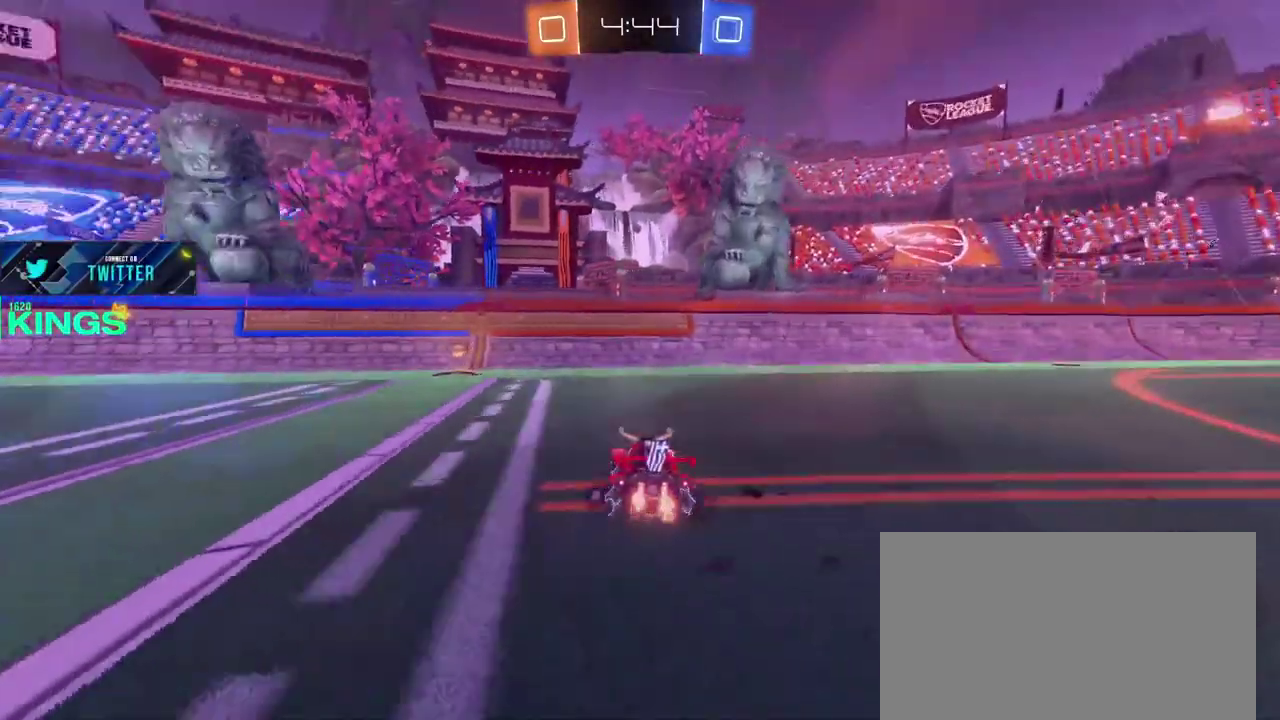
{"buttons": ["R2"], "left_stick": "right", "right_stick": "center", "events": [[367, "left_stick", "right"]]}
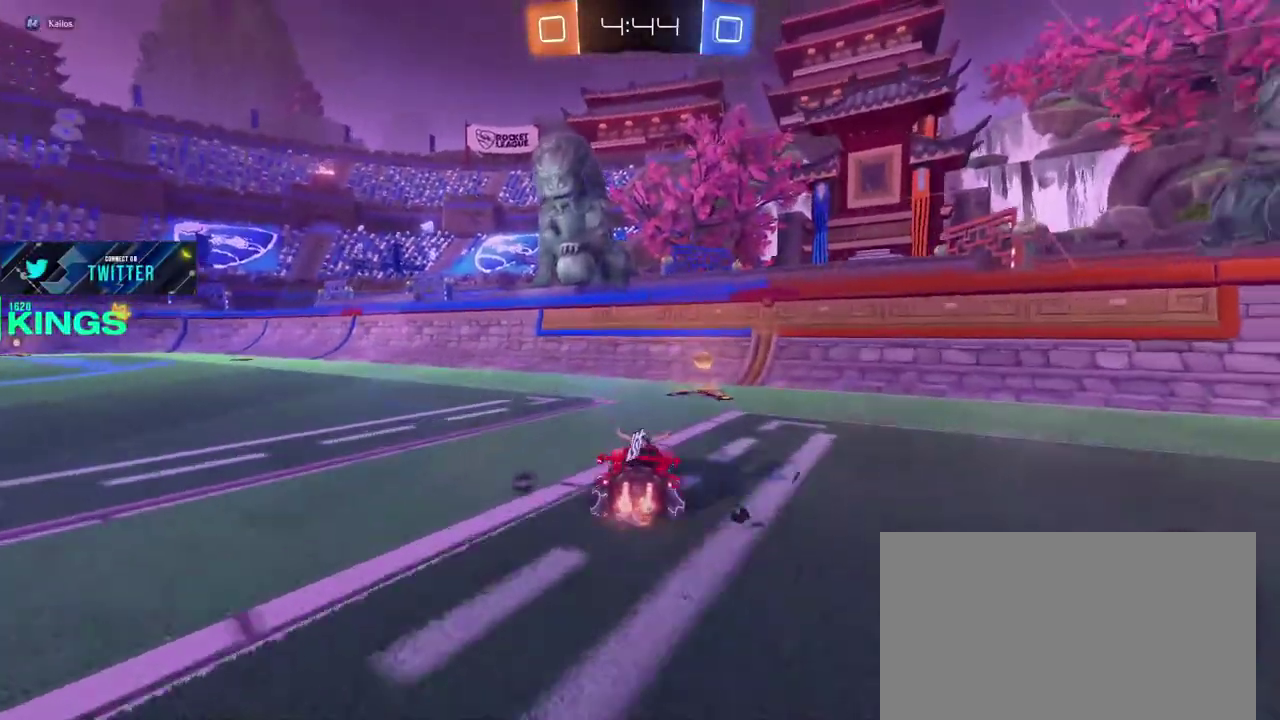
{"buttons": ["R2"], "left_stick": "right", "right_stick": "center", "events": [[150, "TRIANGLE", "down"], [267, "TRIANGLE", "up"]]}
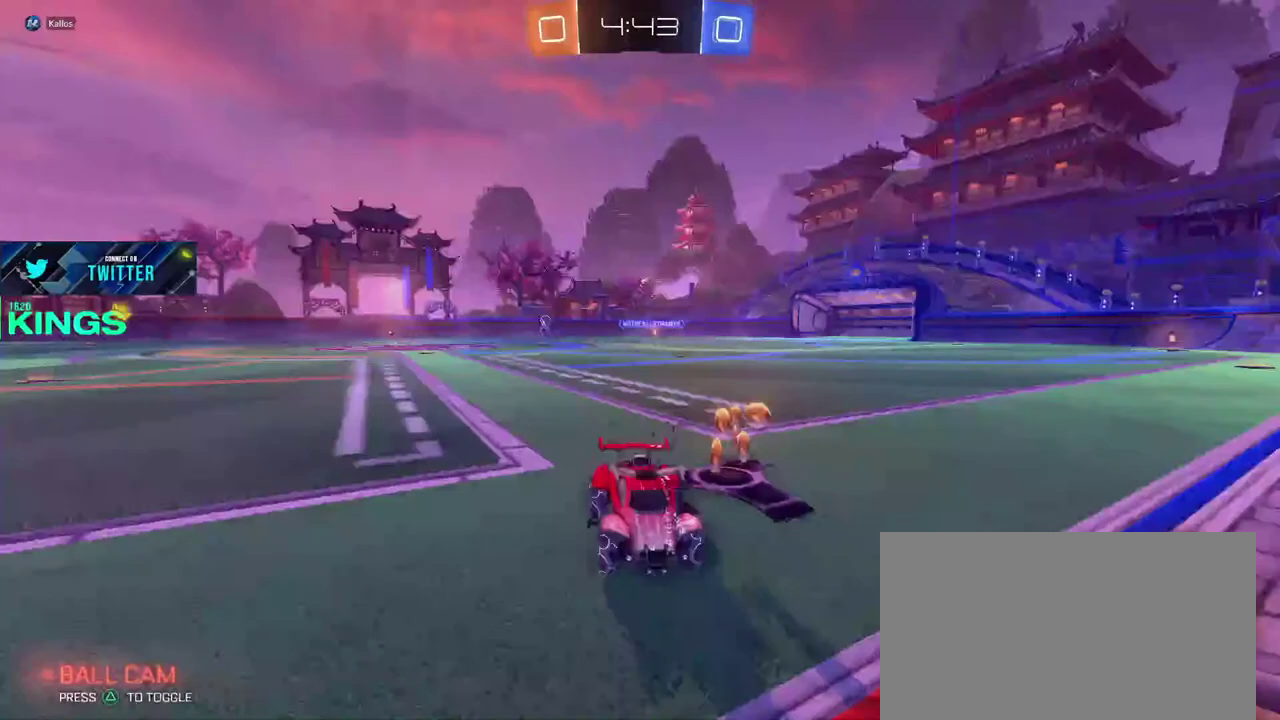
{"buttons": ["CIRCLE", "R2"], "left_stick": "right", "right_stick": "center", "events": [[217, "CIRCLE", "down"]]}
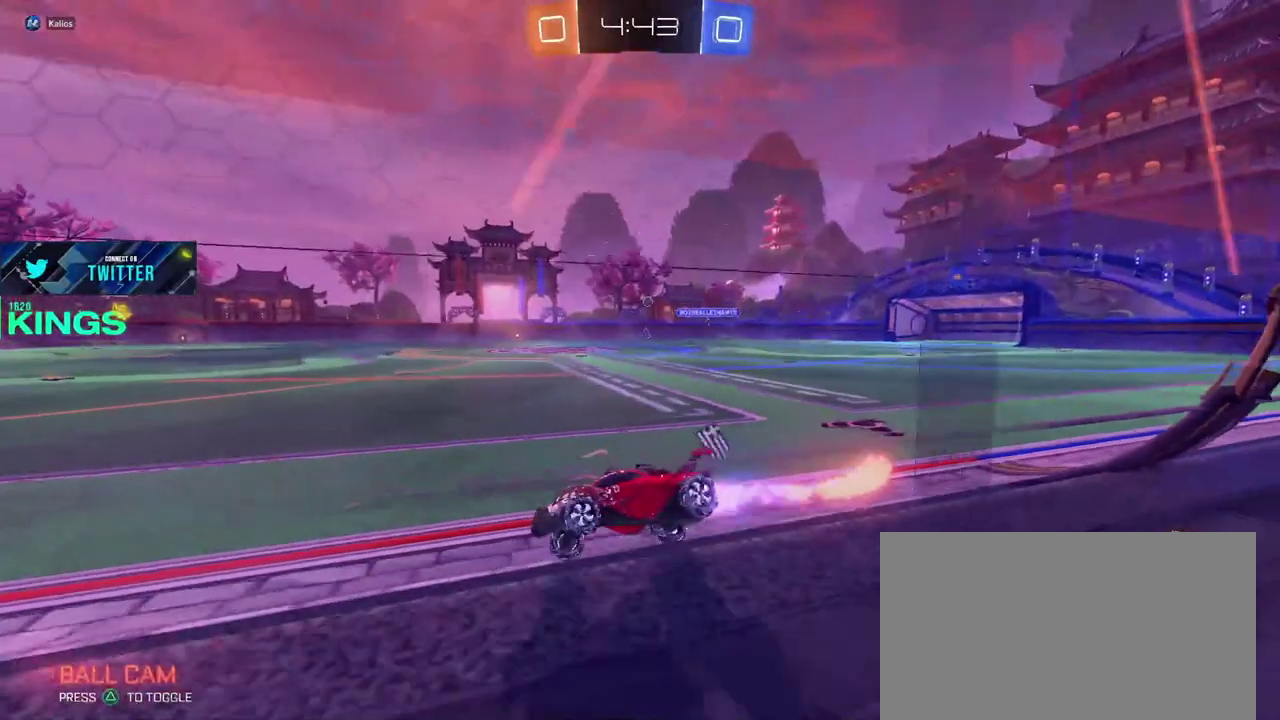
{"buttons": ["CROSS", "R2"], "left_stick": "up-right", "right_stick": "center"}
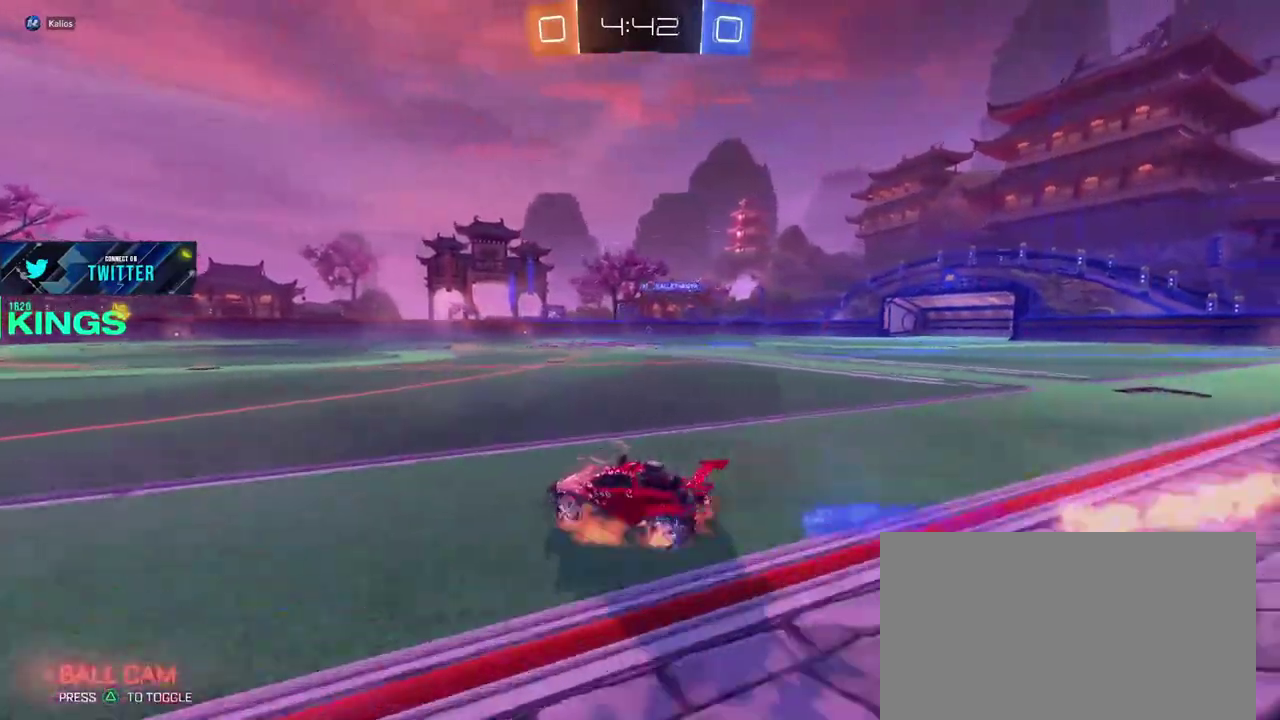
{"buttons": ["R2"], "left_stick": "center", "right_stick": "center"}
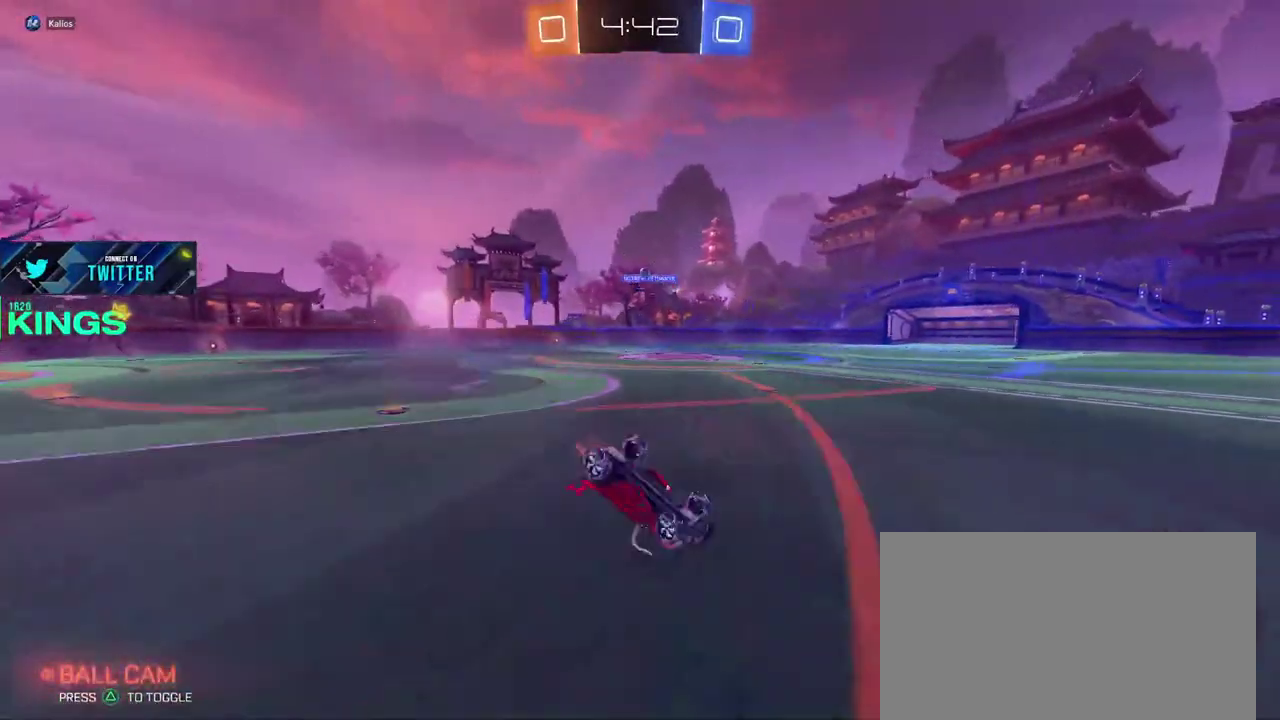
{"buttons": [], "left_stick": "down-left", "right_stick": "center", "events": [[283, "R2", "up"], [400, "left_stick", "left"], [500, "left_stick", "down-left"]]}
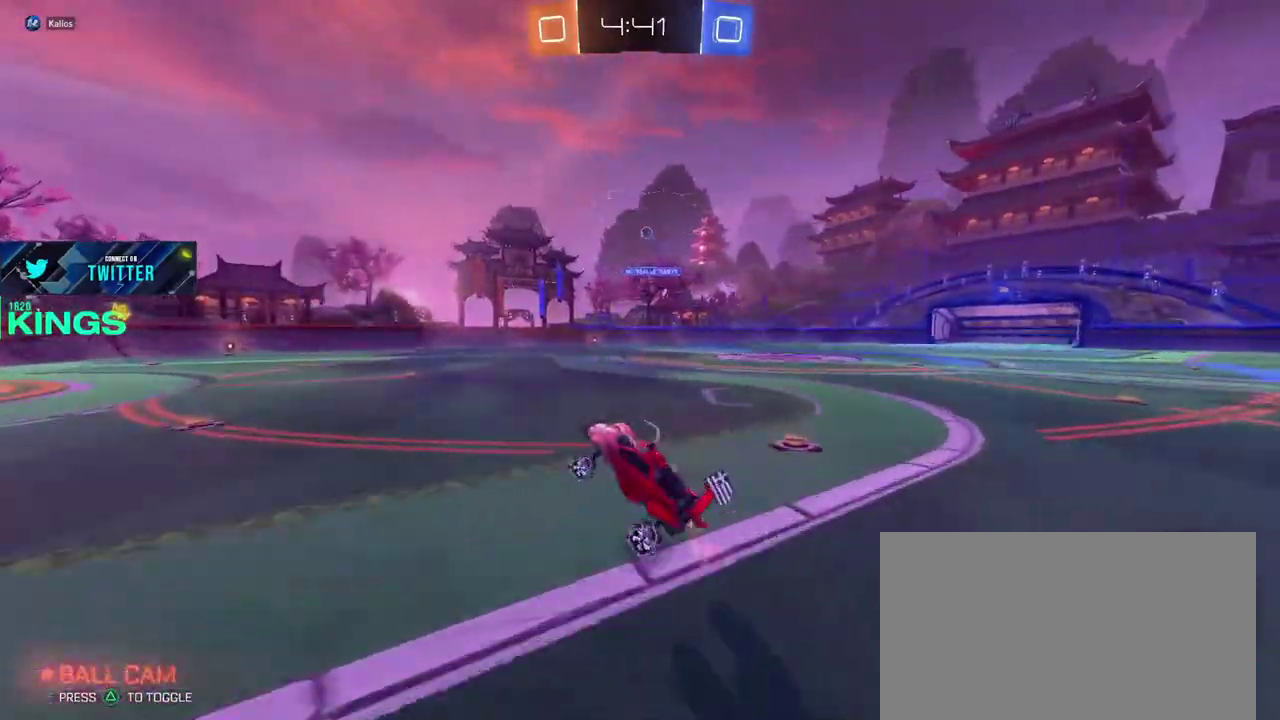
{"buttons": ["L1", "L2"], "left_stick": "left", "right_stick": "center", "events": [[50, "left_stick", "center"], [133, "L1", "down"], [133, "L2", "down"], [367, "left_stick", "down-left"], [450, "left_stick", "left"]]}
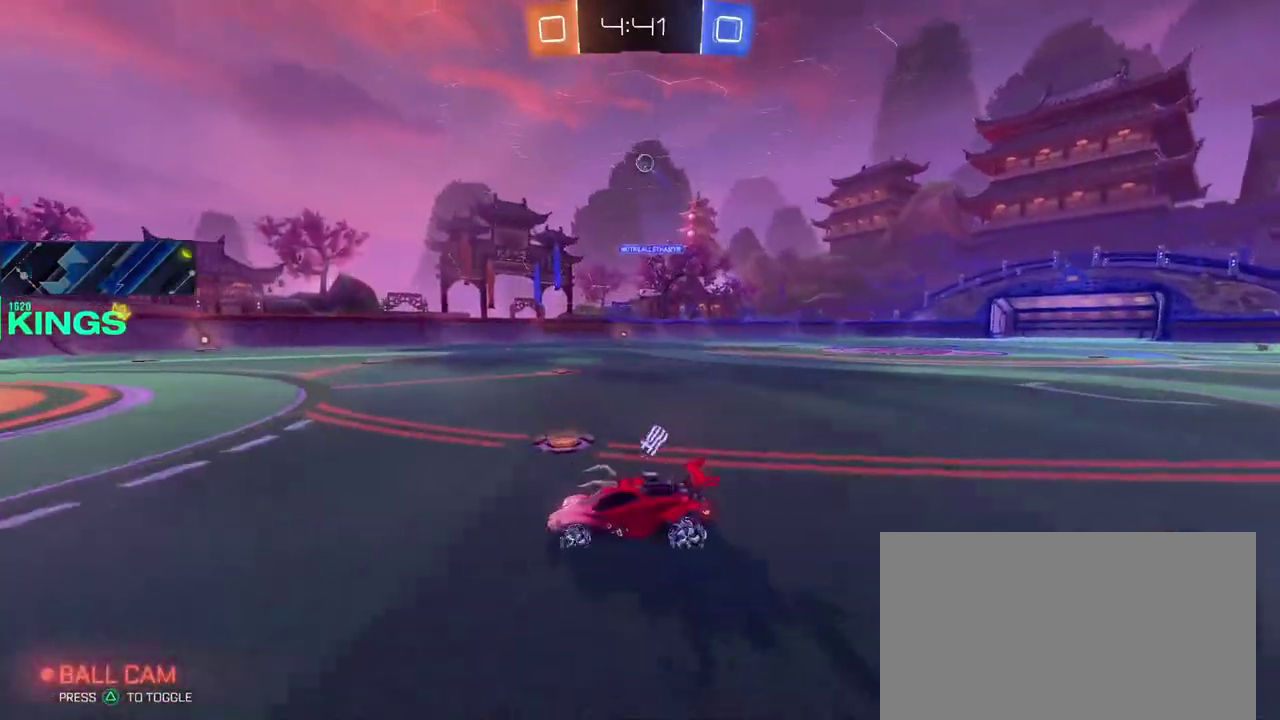
{"buttons": ["R2"], "left_stick": "center", "right_stick": "center", "events": [[33, "L1", "up"], [33, "L2", "up"], [33, "R2", "down"], [250, "left_stick", "center"]]}
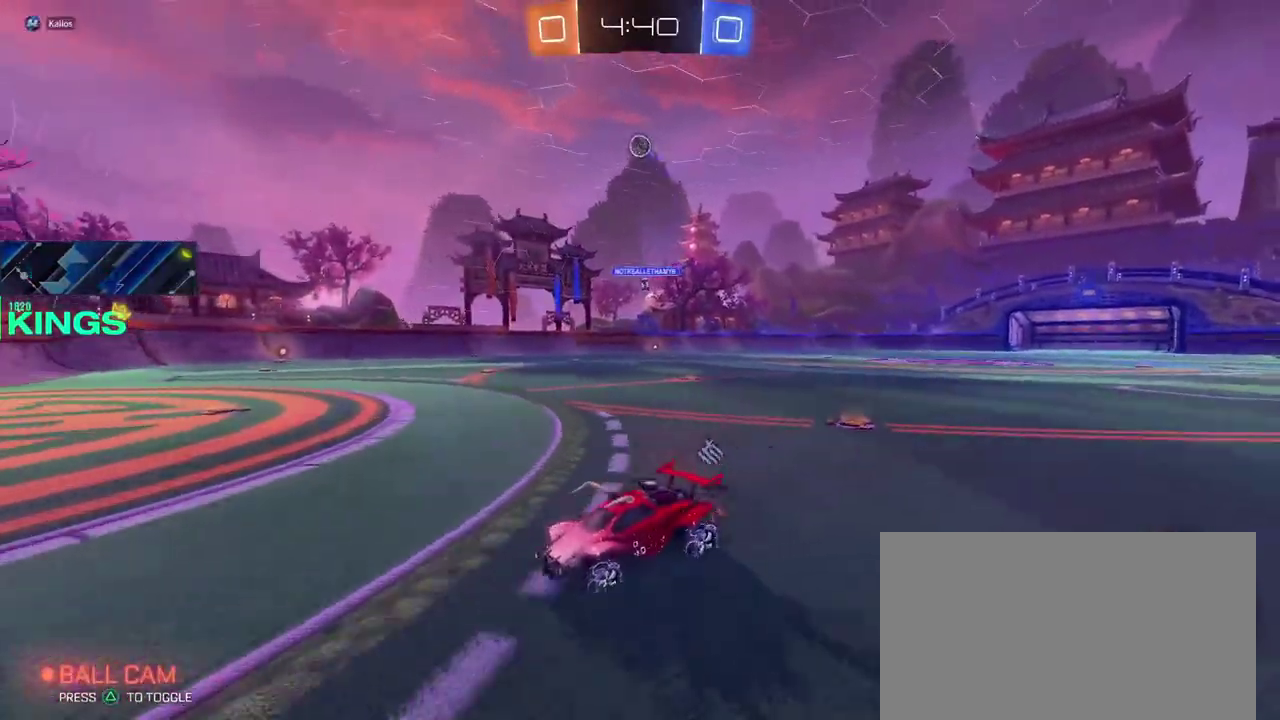
{"buttons": ["R2"], "left_stick": "right", "right_stick": "center", "events": [[67, "R2", "up"], [233, "left_stick", "right"], [267, "R2", "down"]]}
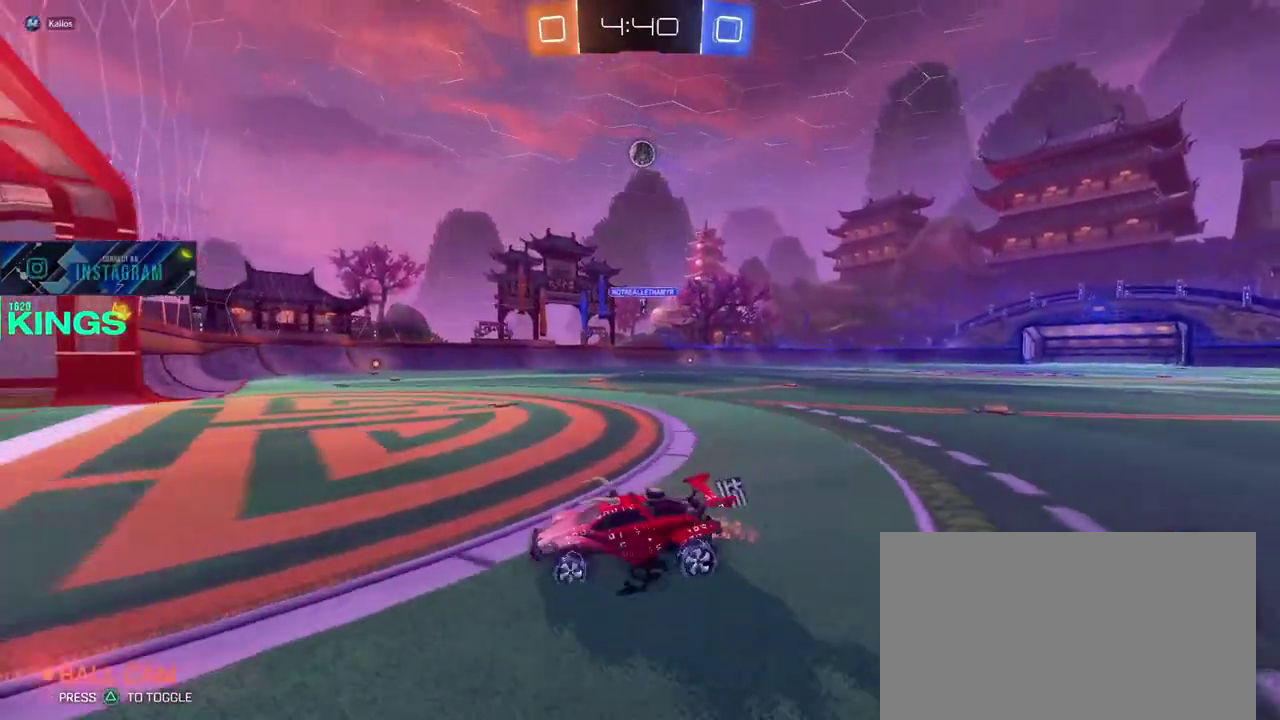
{"buttons": ["R2"], "left_stick": "down-left", "right_stick": "center"}